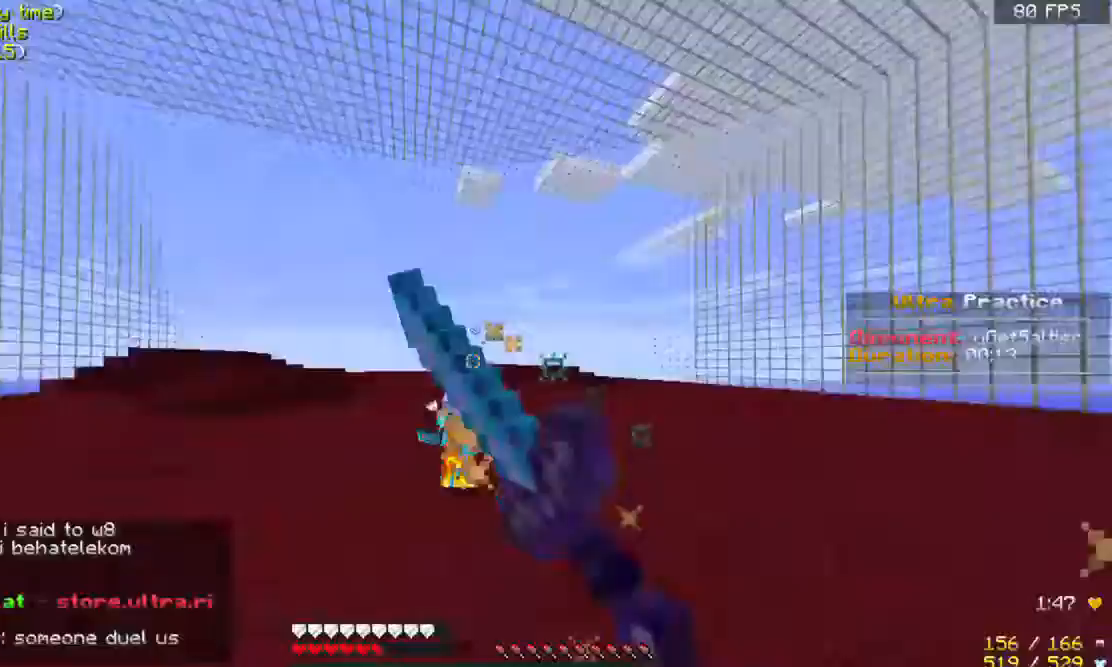
Gameplay with keyboard and mouse; each line is a JSON object with the keys and mouse buttons held at the frame after it. "events" lists presses ("down") and releases ("up") of "a", "d", "s", "space", "w", "mouse_left" and "mouse_right" between this image and that frame as [ms after this image, input, new state], when the widget could be followed in between. "mouse_left", "mouse_right" = the "left", "right" buttons of the "mouse" list. No other keys are recorded. Fast repeated clicks can show as one long hold. Mouse movement is not recorded.
{"keys": ["a", "w"], "mouse": ["left"], "events": [[33, "mouse_left", "up"], [100, "mouse_left", "down"], [200, "d", "down"], [200, "mouse_left", "up"], [300, "d", "up"], [300, "mouse_left", "down"], [400, "mouse_left", "up"], [433, "mouse_left", "down"], [500, "a", "down"]]}
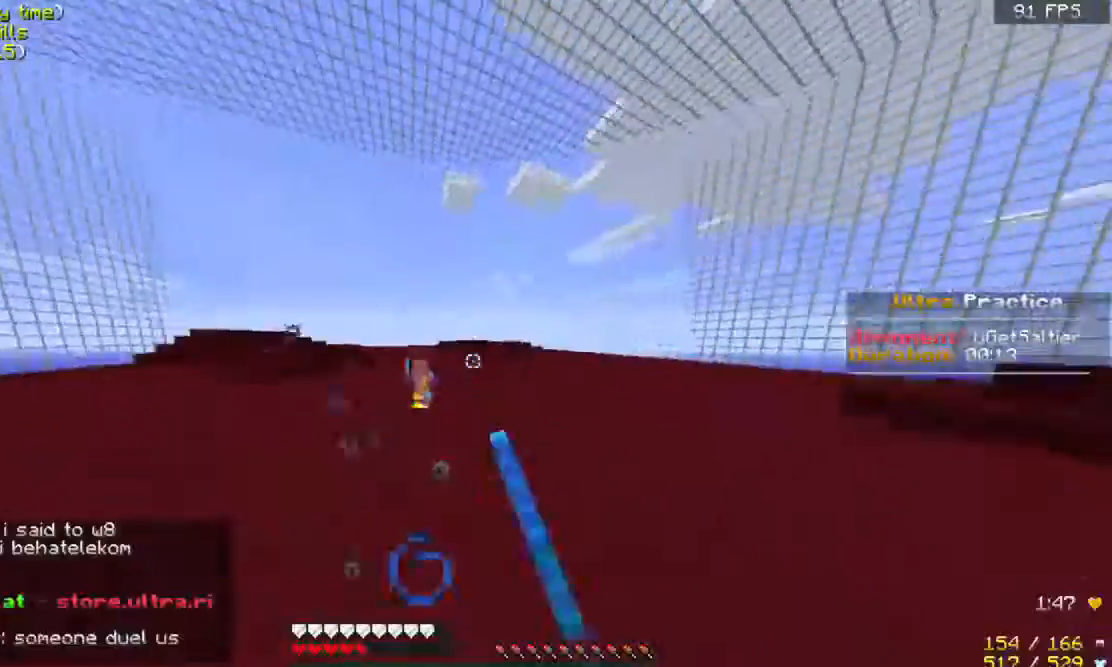
{"keys": ["a", "w"], "mouse": [], "events": [[300, "mouse_left", "up"], [333, "mouse_left", "down"], [500, "mouse_left", "up"]]}
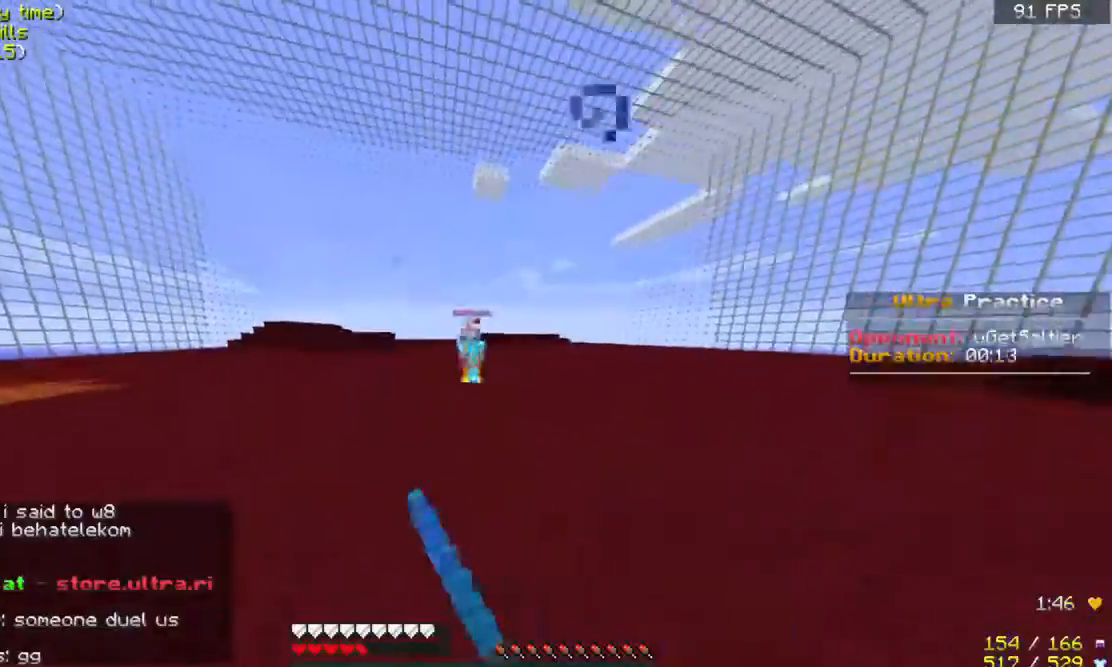
{"keys": ["a", "w"], "mouse": [], "events": [[33, "a", "up"], [33, "mouse_left", "down"], [133, "mouse_left", "up"], [233, "mouse_left", "down"], [367, "mouse_left", "up"], [400, "mouse_left", "down"], [433, "a", "down"], [500, "mouse_left", "up"]]}
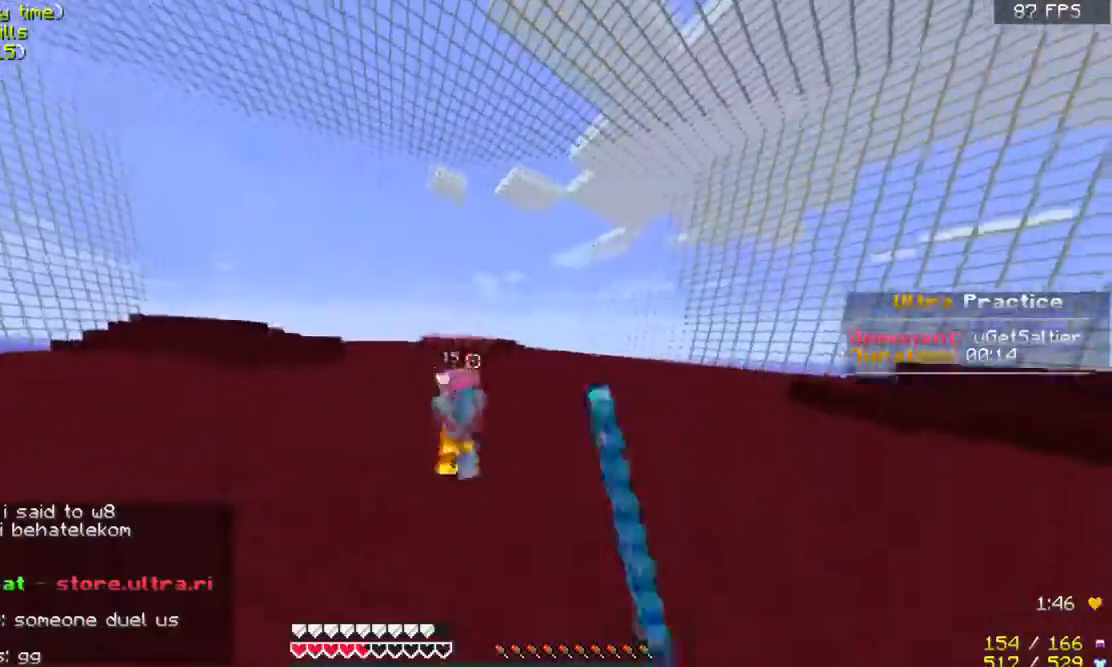
{"keys": ["d", "w"], "mouse": ["left"], "events": [[33, "a", "up"], [33, "mouse_left", "down"], [133, "mouse_left", "up"], [200, "mouse_left", "down"], [300, "w", "up"], [333, "d", "down"], [467, "w", "down"]]}
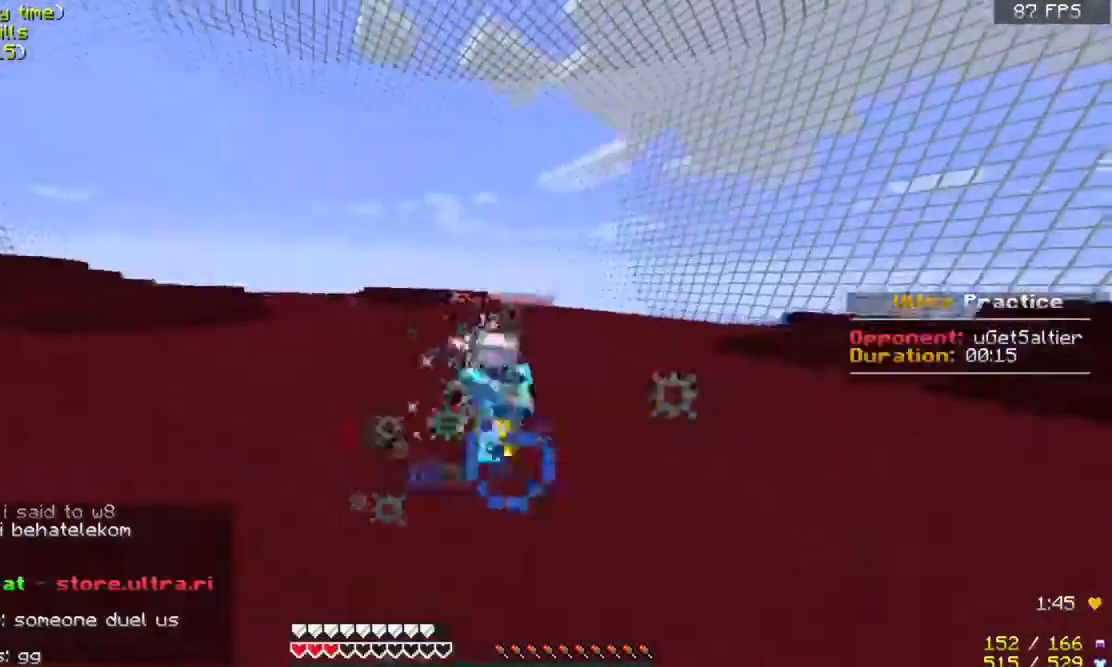
{"keys": ["w"], "mouse": [], "events": [[100, "d", "up"], [133, "mouse_left", "up"], [200, "mouse_left", "down"], [267, "d", "down"], [300, "d", "up"], [300, "mouse_left", "up"], [400, "mouse_left", "down"], [500, "mouse_left", "up"]]}
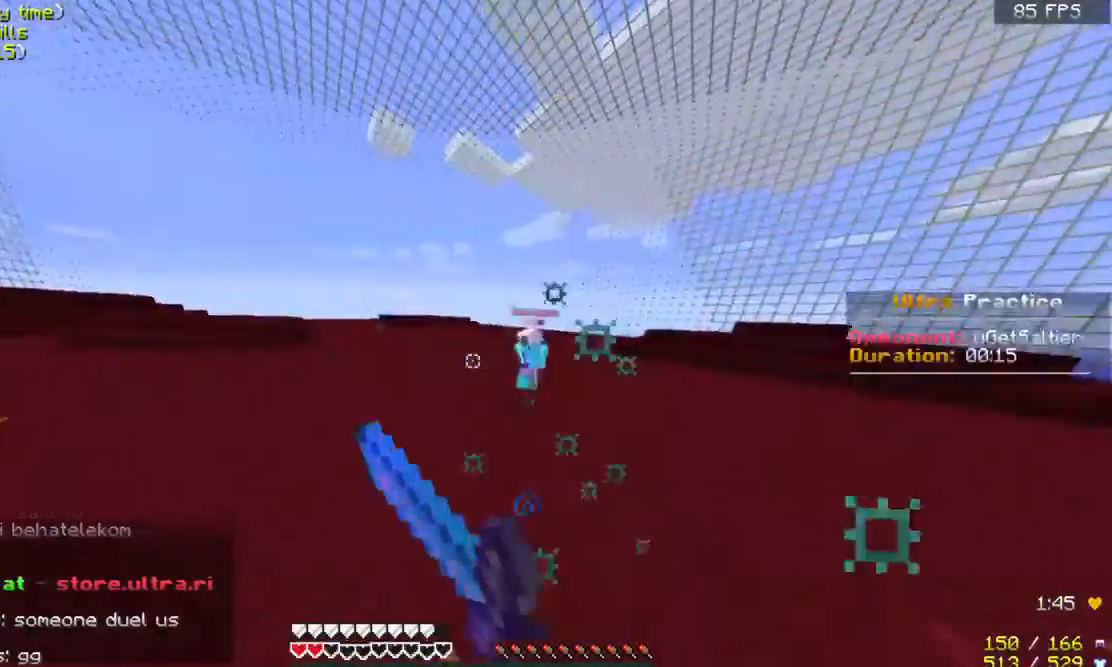
{"keys": ["a", "w"], "mouse": [], "events": [[33, "mouse_left", "down"], [200, "mouse_left", "up"], [233, "d", "down"], [233, "mouse_left", "down"], [300, "a", "down"], [300, "d", "up"], [400, "mouse_left", "up"]]}
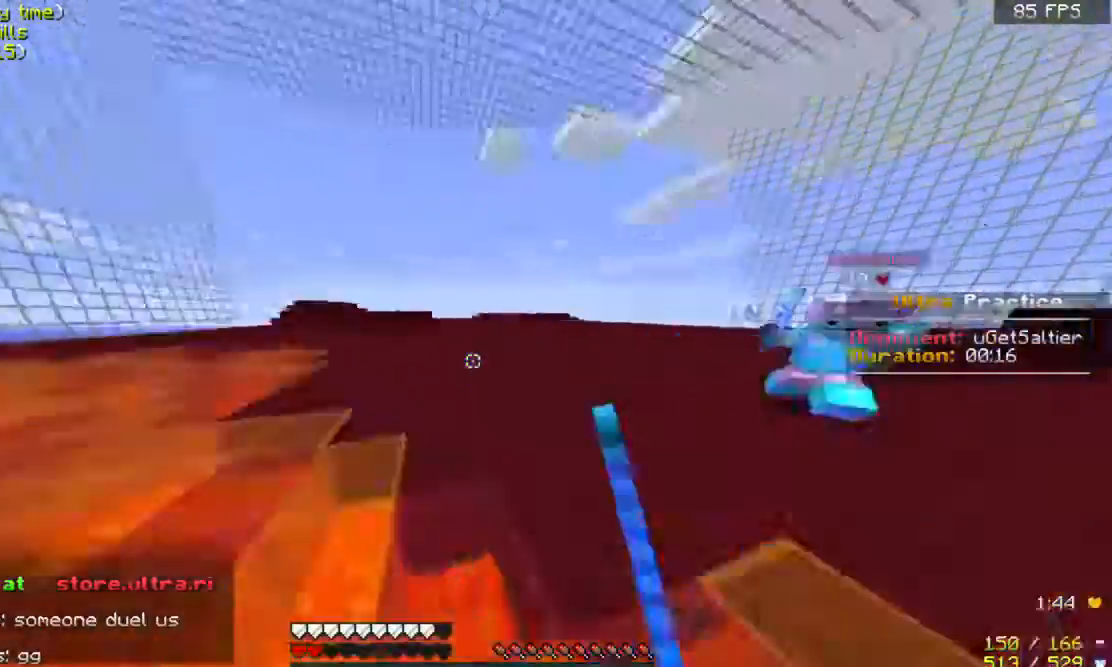
{"keys": ["space", "w"], "mouse": [], "events": [[133, "space", "down"], [400, "a", "up"]]}
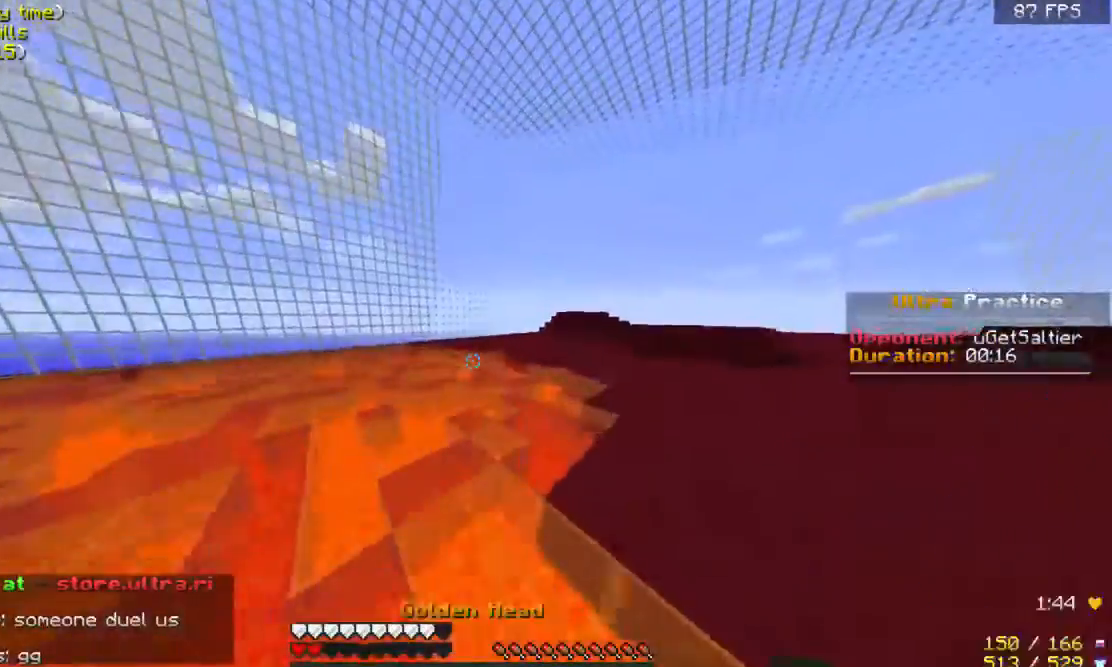
{"keys": ["space", "w"], "mouse": [], "events": []}
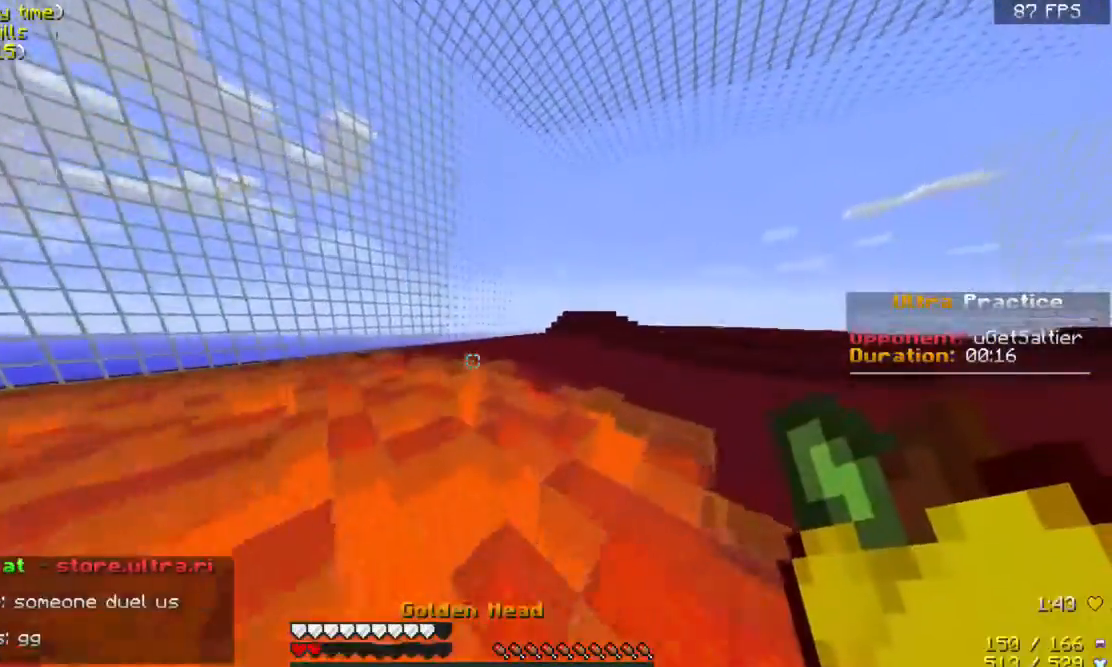
{"keys": ["space", "w"], "mouse": [], "events": []}
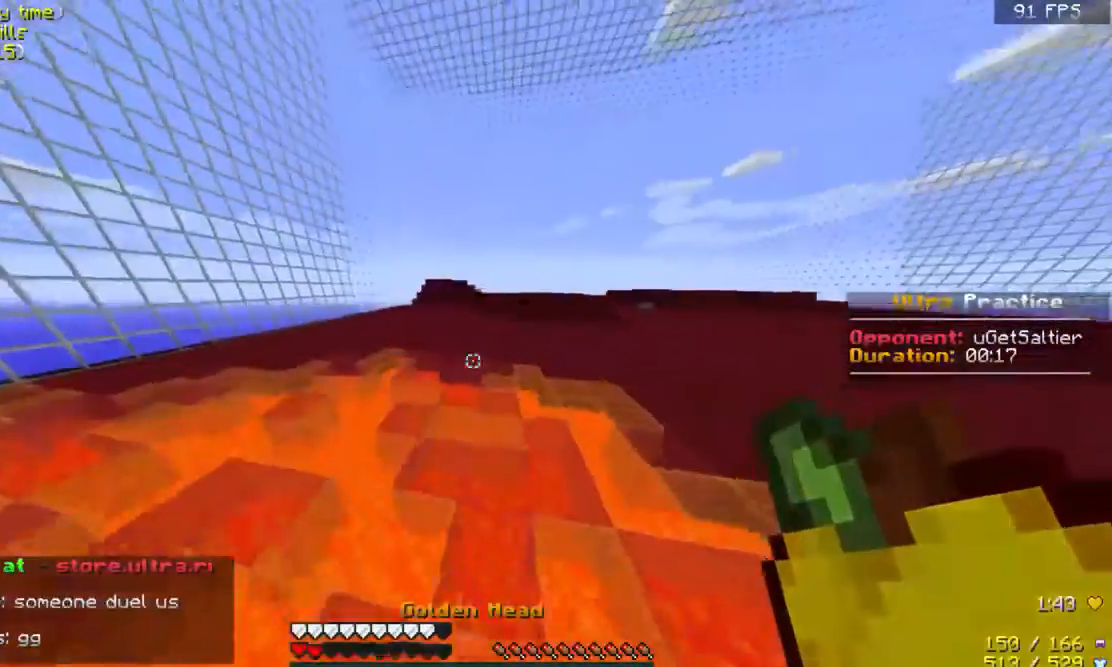
{"keys": ["space", "w"], "mouse": [], "events": []}
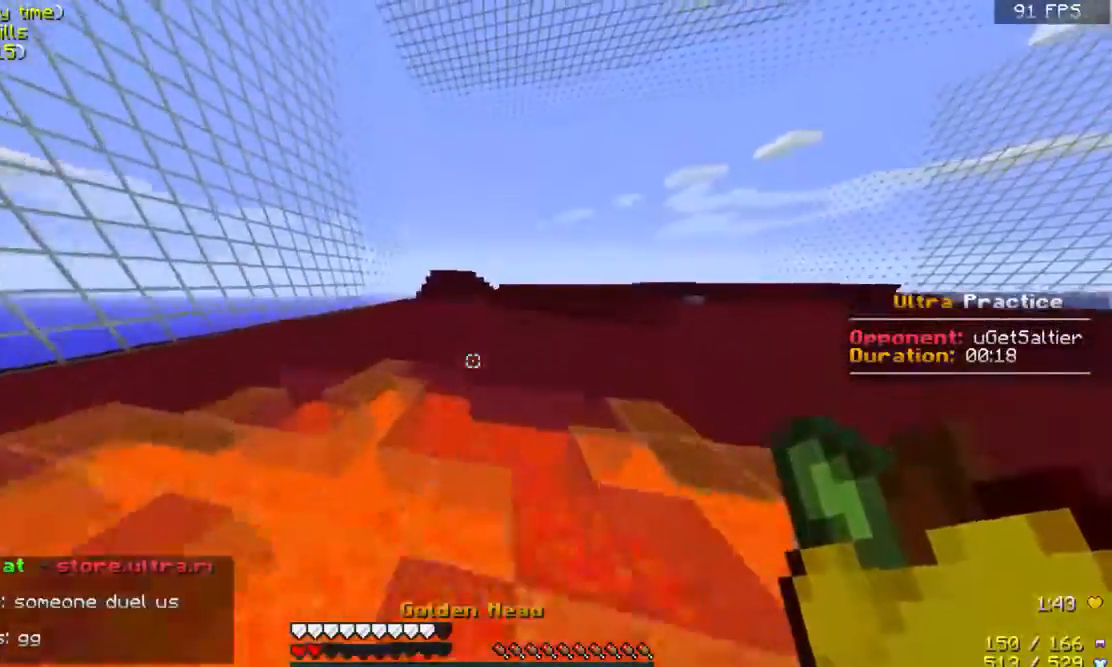
{"keys": ["space", "w"], "mouse": [], "events": []}
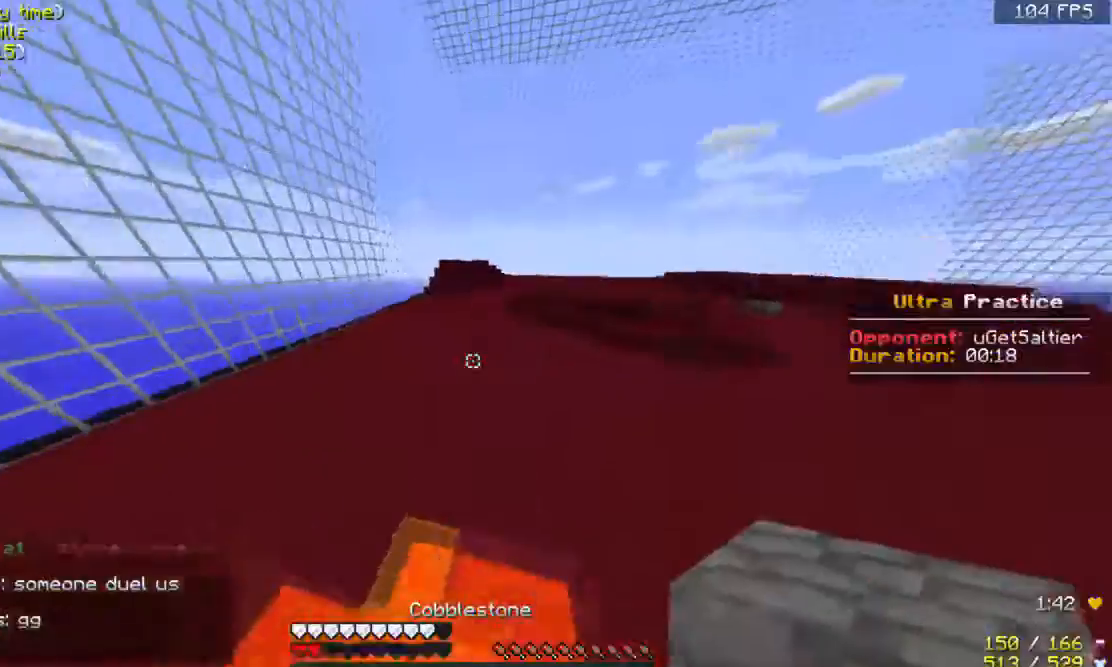
{"keys": ["a", "s"], "mouse": ["right"]}
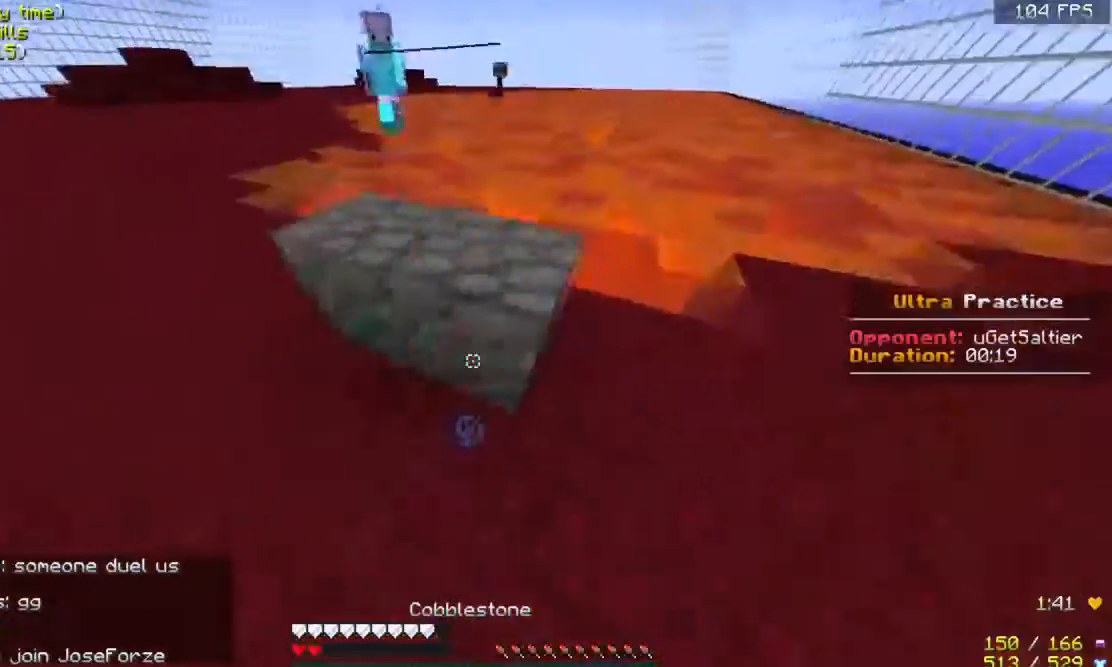
{"keys": ["a", "s"], "mouse": ["right"], "events": [[100, "mouse_right", "up"], [167, "mouse_right", "down"], [233, "mouse_right", "up"], [300, "mouse_right", "down"], [433, "mouse_right", "up"], [500, "mouse_right", "down"]]}
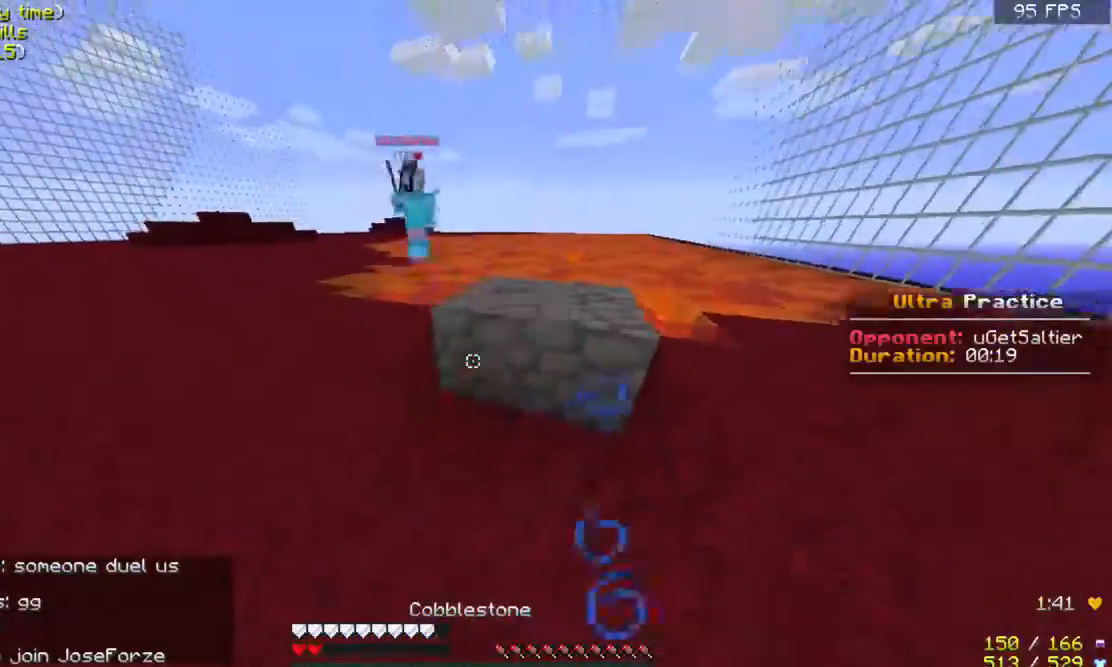
{"keys": ["a", "d", "s"], "mouse": ["right"], "events": [[100, "mouse_right", "up"], [133, "mouse_right", "down"], [233, "mouse_right", "up"], [300, "d", "down"], [300, "mouse_right", "down"], [400, "mouse_right", "up"], [433, "mouse_right", "down"]]}
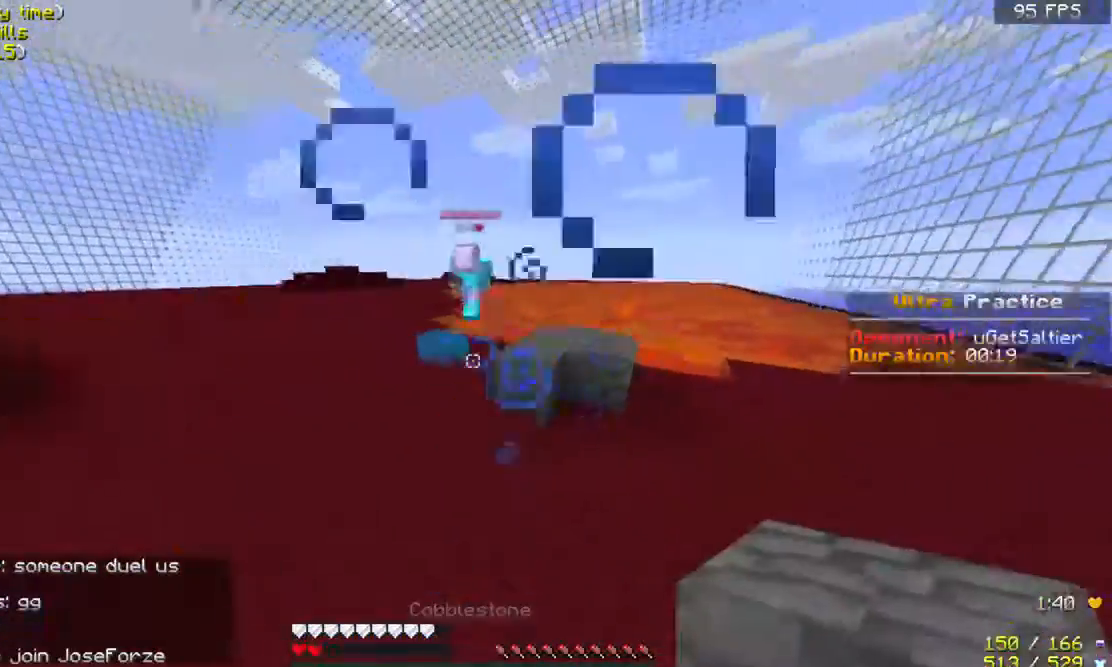
{"keys": ["space", "w"], "mouse": [], "events": [[67, "d", "up"], [67, "s", "up"], [100, "mouse_right", "up"], [133, "mouse_right", "down"], [200, "w", "down"], [233, "mouse_right", "up"], [267, "space", "down"], [433, "a", "up"]]}
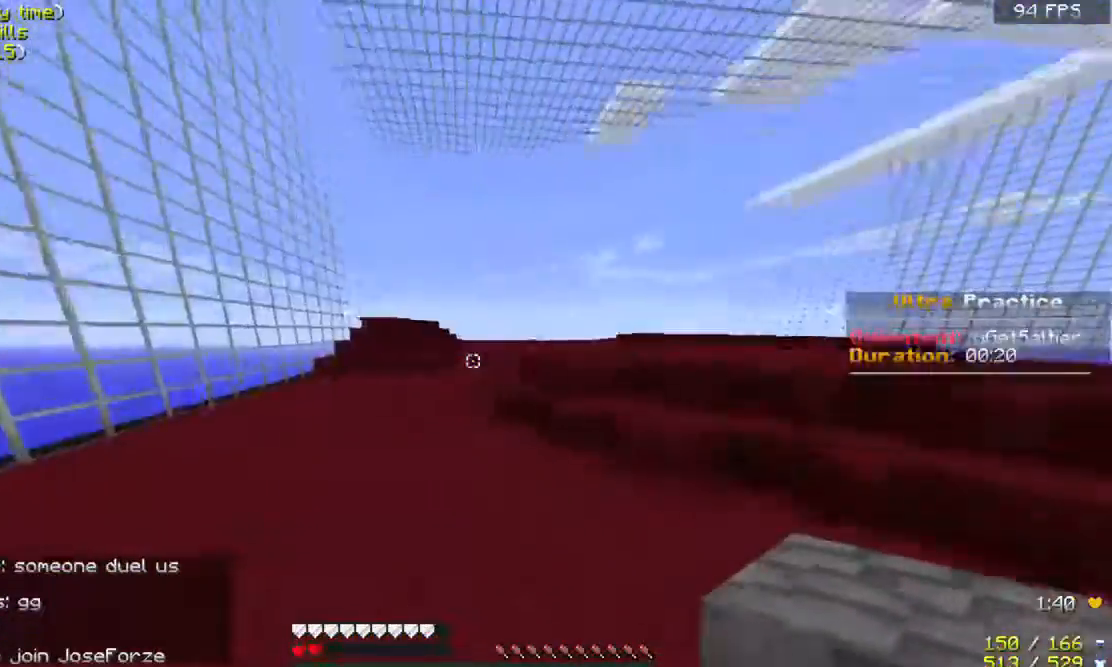
{"keys": ["space", "w"], "mouse": [], "events": []}
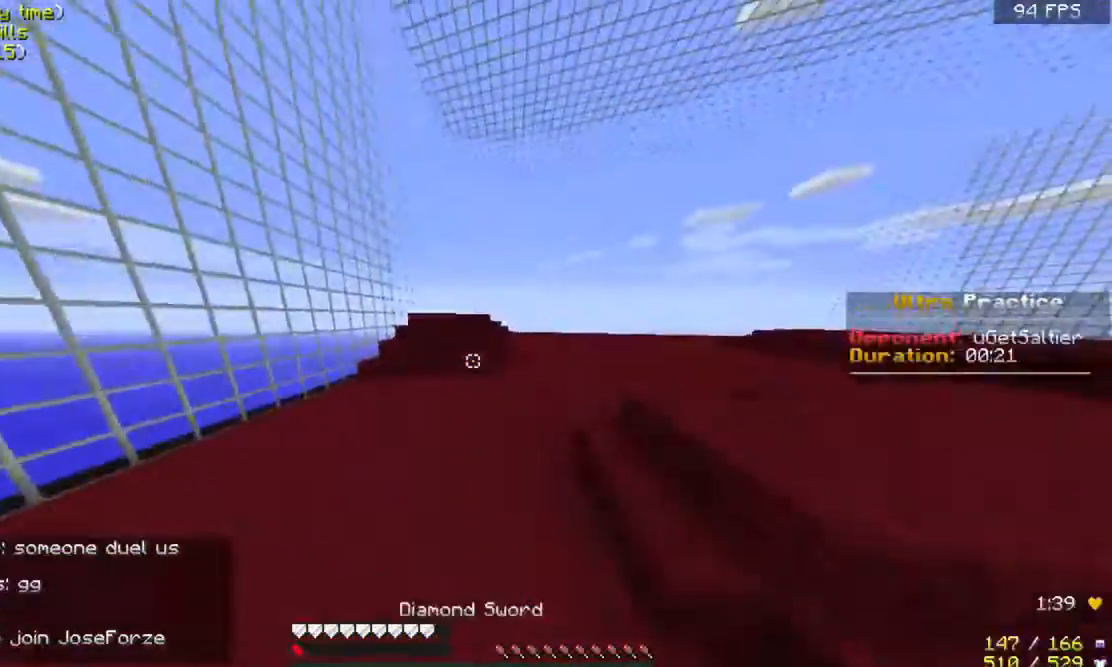
{"keys": ["space", "w"], "mouse": [], "events": []}
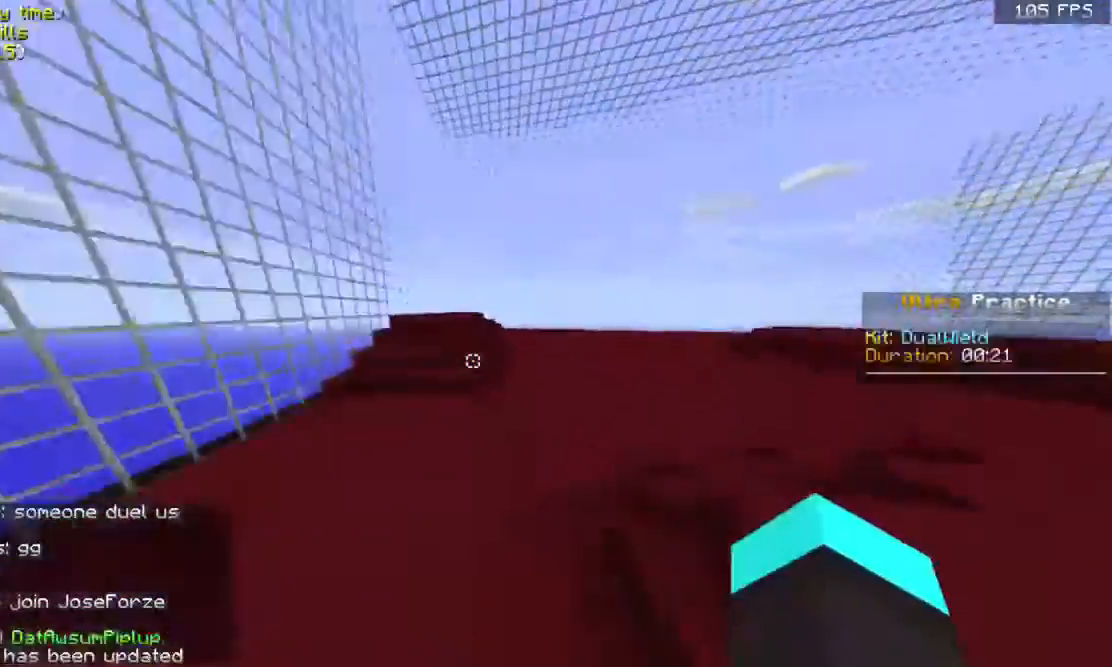
{"keys": ["w"], "mouse": [], "events": [[133, "space", "up"], [200, "w", "up"], [500, "w", "down"]]}
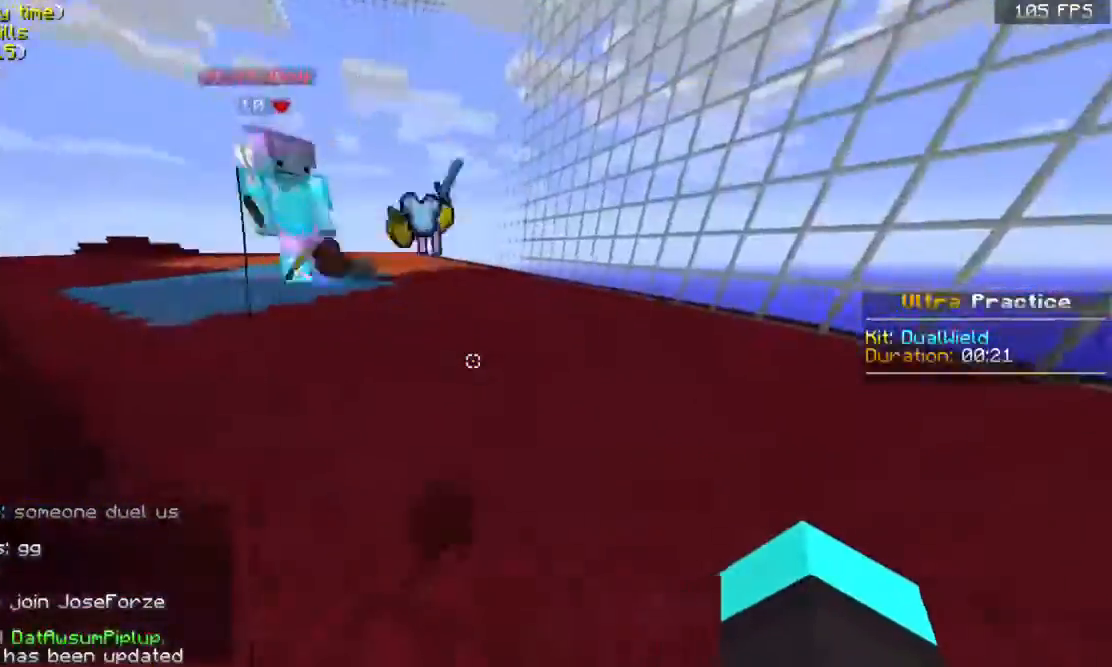
{"keys": ["space", "w"], "mouse": [], "events": [[167, "space", "down"], [300, "space", "up"], [400, "space", "down"]]}
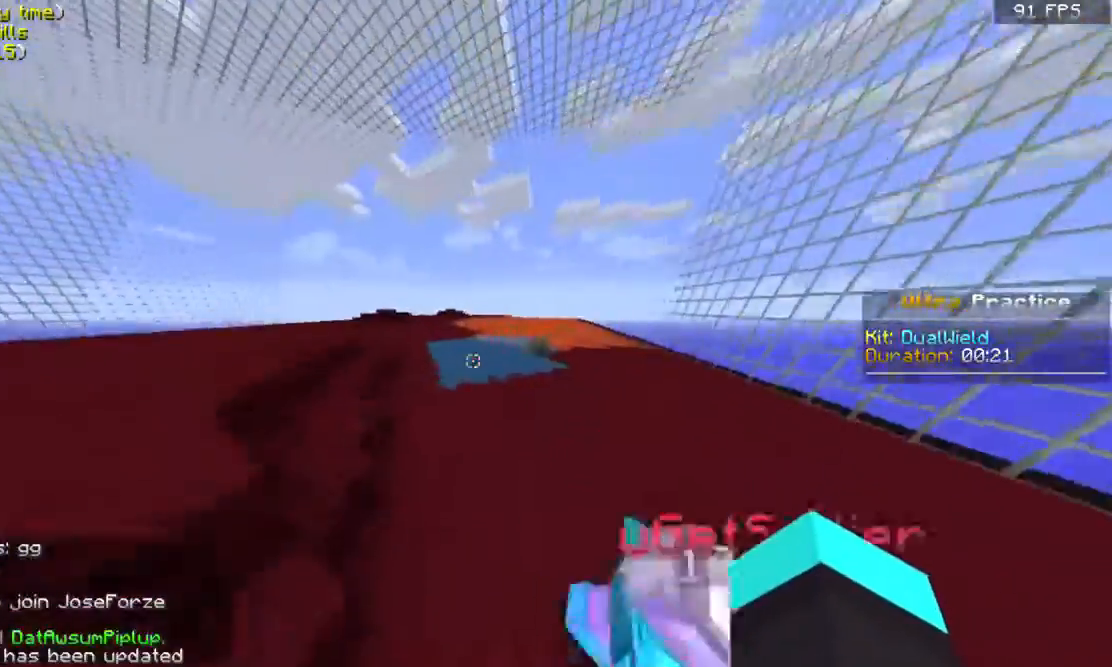
{"keys": [], "mouse": [], "events": [[67, "space", "up"], [200, "mouse_left", "down"], [300, "mouse_left", "up"], [400, "mouse_left", "down"], [433, "w", "up"], [500, "mouse_left", "up"]]}
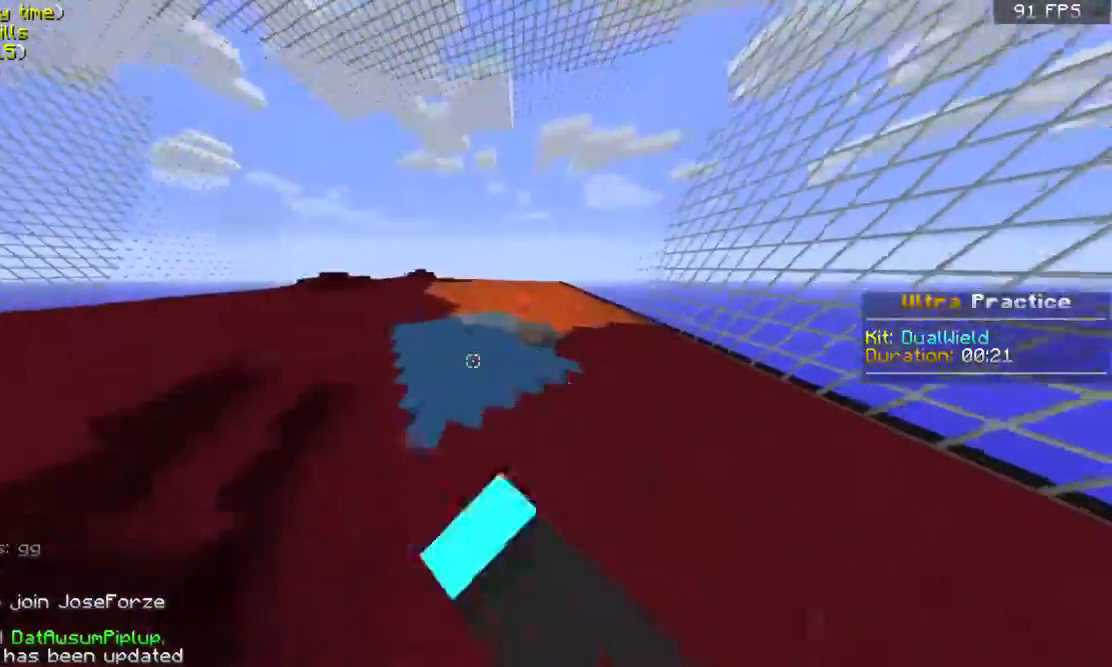
{"keys": [], "mouse": [], "events": [[33, "mouse_left", "down"], [100, "w", "down"], [133, "mouse_left", "up"], [233, "mouse_left", "down"], [333, "mouse_left", "up"], [400, "mouse_left", "down"], [433, "w", "up"], [500, "mouse_left", "up"]]}
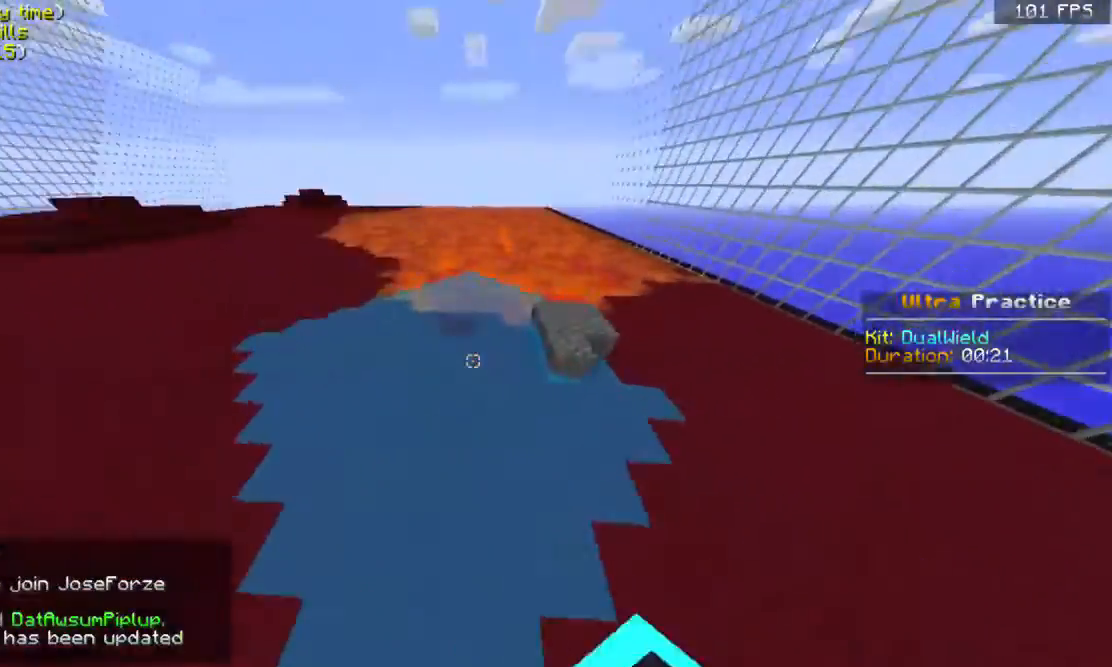
{"keys": [], "mouse": ["left"], "events": [[100, "mouse_left", "down"], [200, "mouse_left", "up"], [233, "mouse_left", "down"]]}
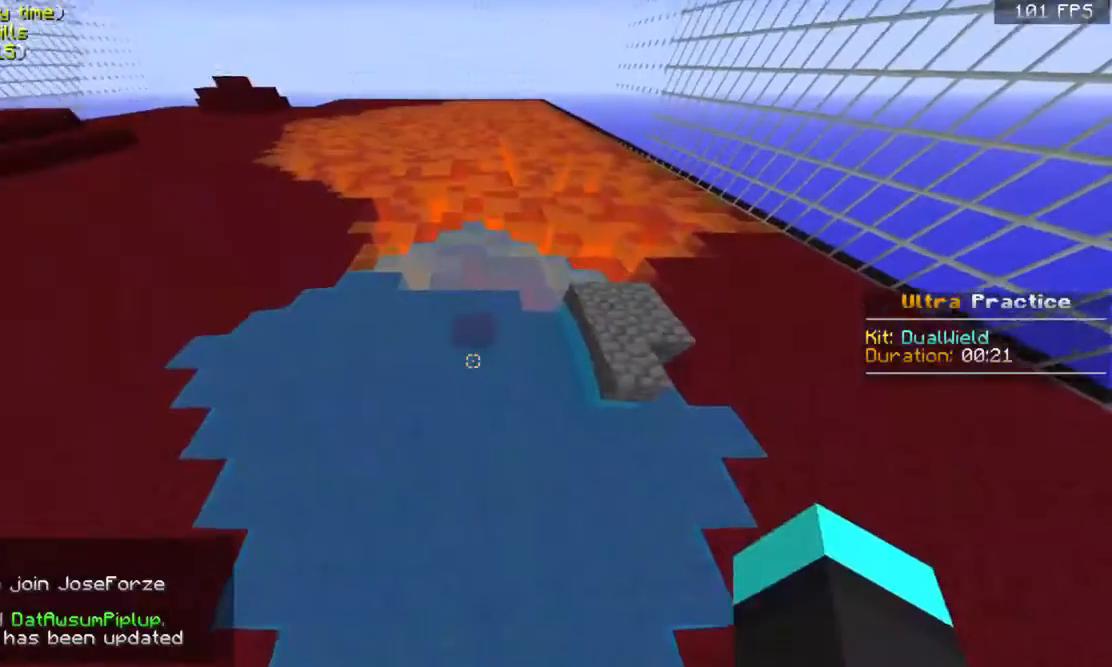
{"keys": [], "mouse": ["left"]}
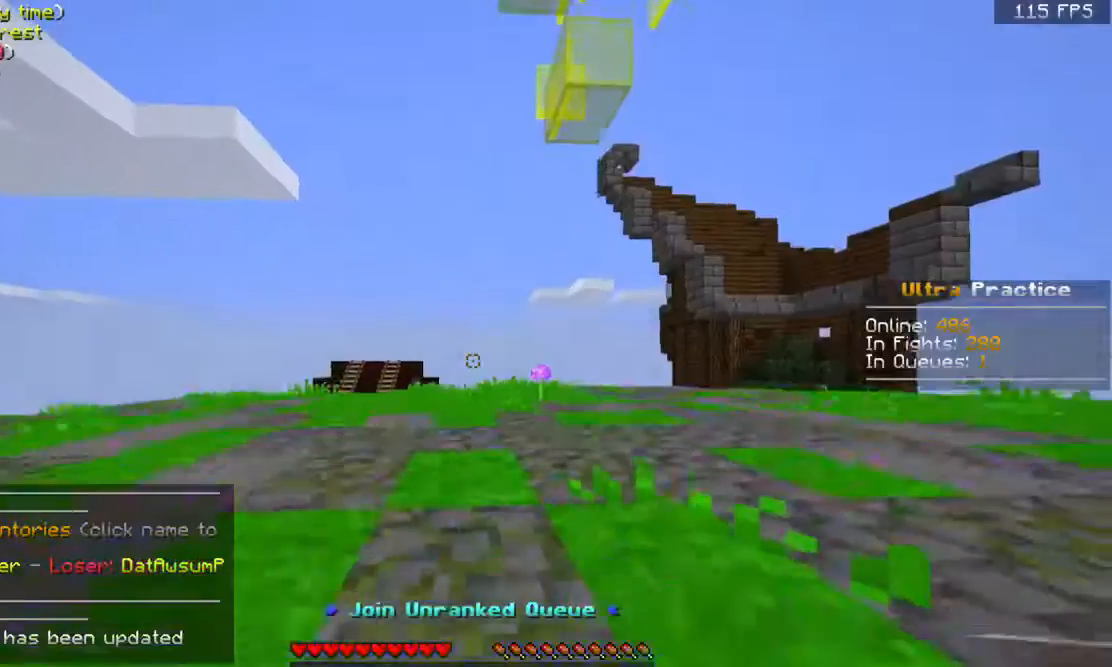
{"keys": ["space", "w"], "mouse": [], "events": [[167, "mouse_left", "up"], [333, "w", "down"], [400, "space", "down"]]}